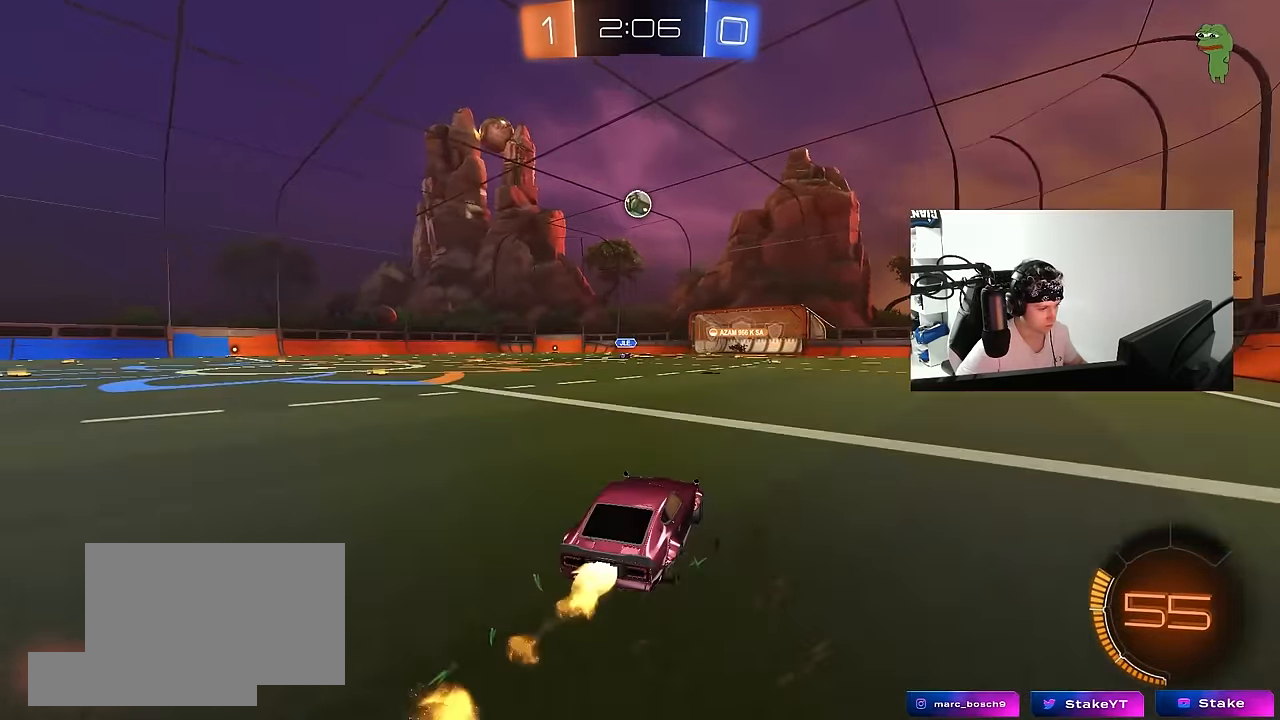
Gameplay with keyboard and mouse; each line is a JSON object with the keys and mouse buttons held at the frame after it. "events" lists presses ("down") and releases ("up") of "1", "2", "3", "4", "5", "a", "alt", "c", "caps_lock", "ctrl", "d", "e", "f", "g", "q", "r", "s", "shift", "space", "t", "tab", "v", "w", "x", "z", "mouse_left", "mouse_wheel" and "mouse_right" between this image and that frame as [ms after this image, input, new state], when the widget could be followed in between. "mouse_left", "mouse_wheel", "mouse_right" = the "left", "wheel", "right" buttons of the "mouse" list. No other keys are recorded. "wheel" means that the mouse wheel is clicked or scrolled. Mouse movement is not recorded.
{"keys": ["a", "w"], "mouse": [], "events": [[233, "a", "down"], [233, "mouse_left", "up"]]}
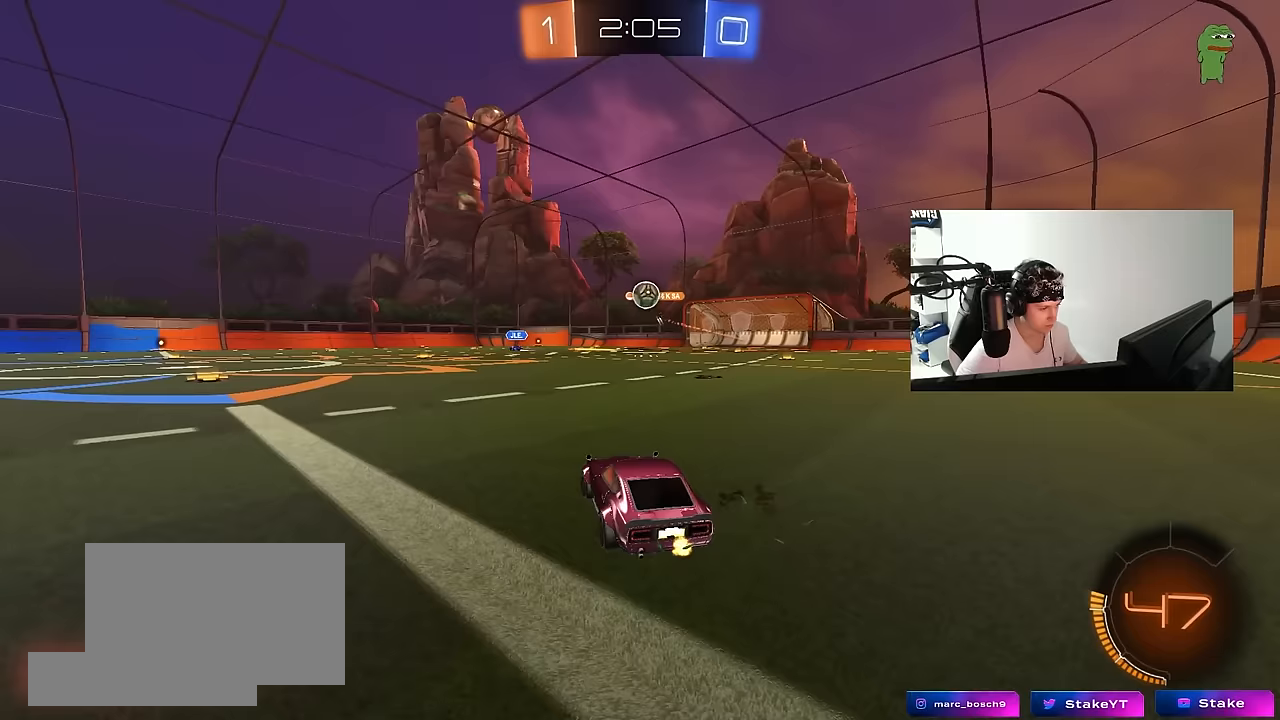
{"keys": [], "mouse": [], "events": [[200, "mouse_left", "down"], [283, "a", "up"], [383, "mouse_left", "up"], [433, "d", "down"], [433, "w", "up"], [483, "d", "up"]]}
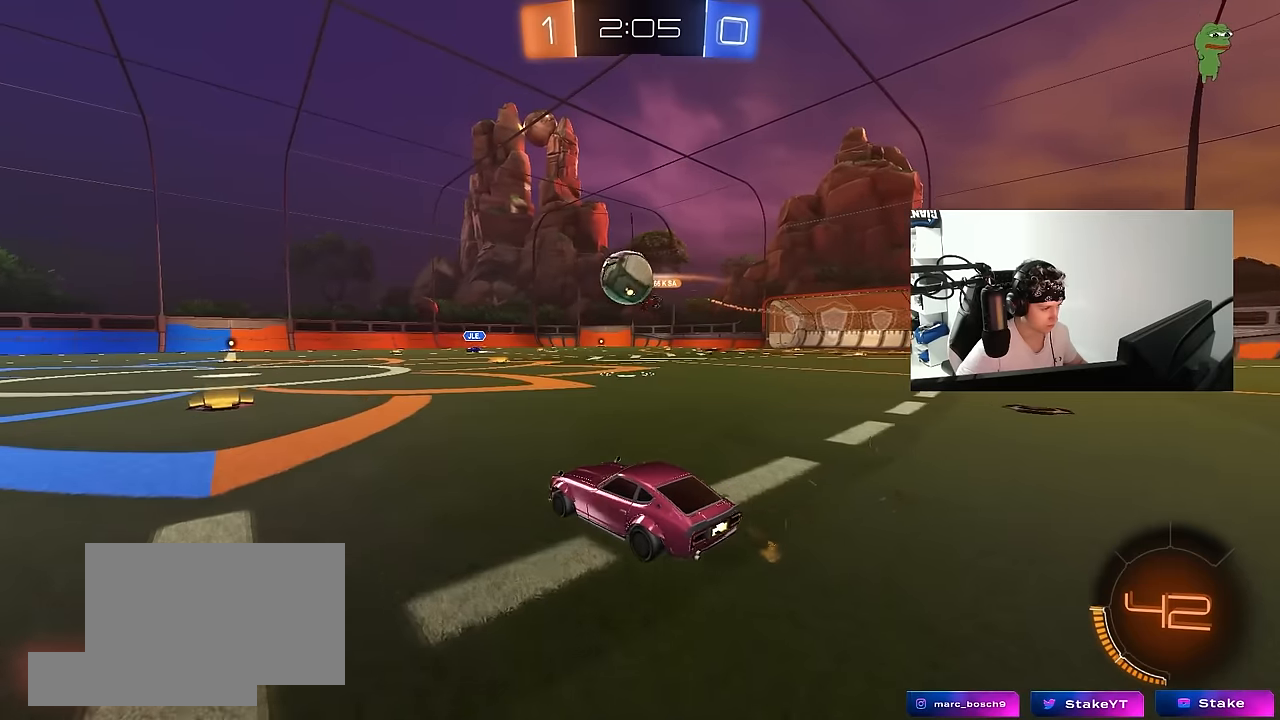
{"keys": [], "mouse": ["left", "right"], "events": [[17, "a", "down"], [17, "w", "down"], [67, "mouse_left", "down"], [217, "a", "up"], [267, "d", "down"], [267, "w", "up"], [483, "d", "up"], [483, "mouse_right", "down"]]}
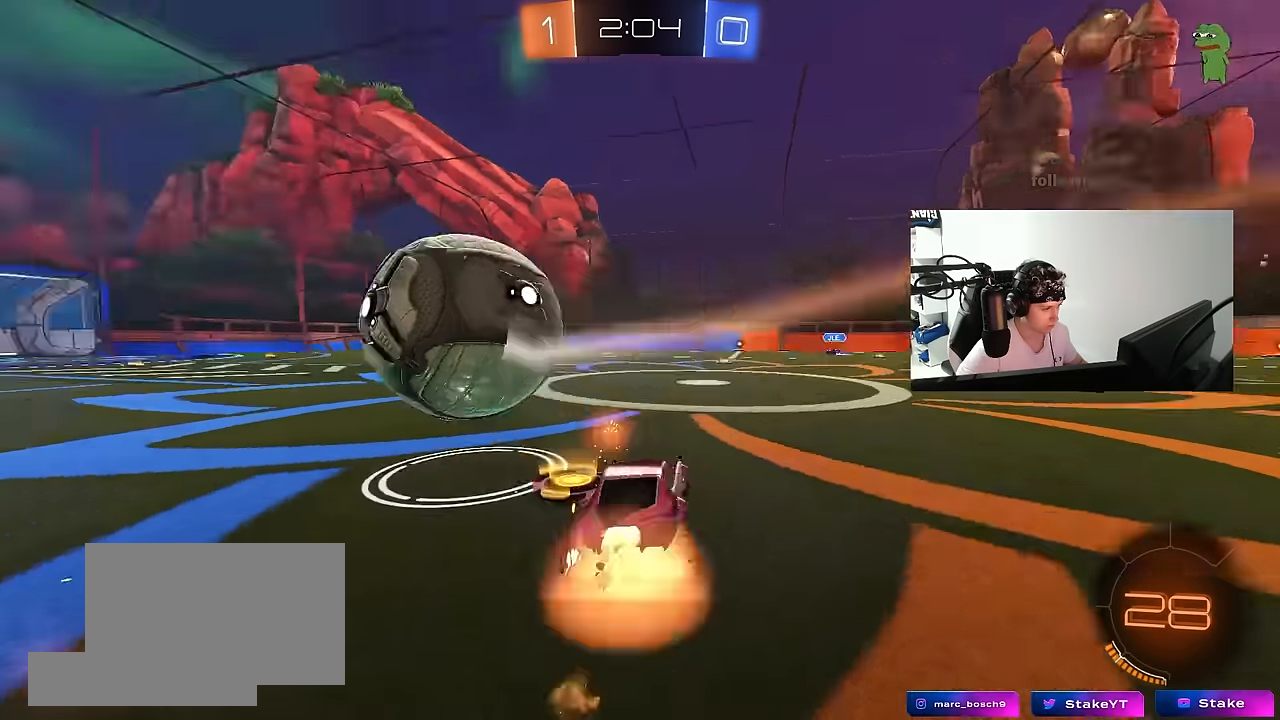
{"keys": ["s"], "mouse": ["left"], "events": [[133, "mouse_right", "up"], [317, "d", "down"], [367, "s", "down"], [417, "a", "down"], [417, "d", "up"], [500, "a", "up"]]}
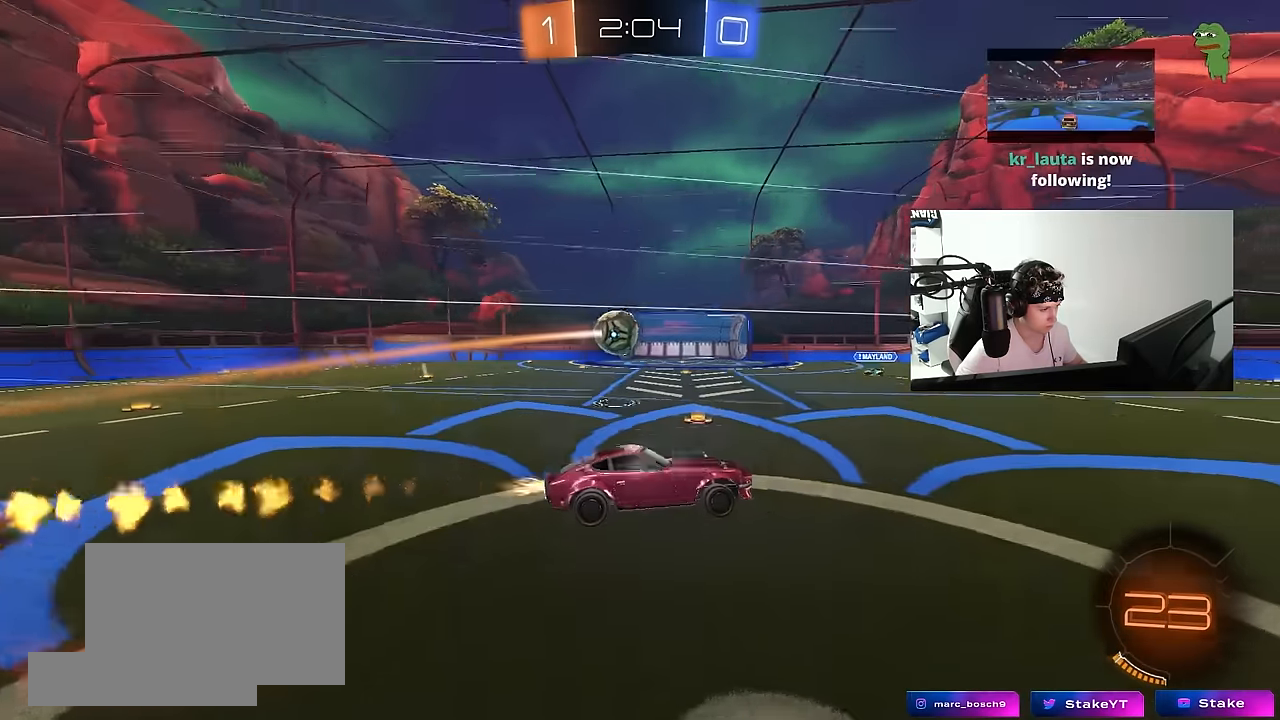
{"keys": ["d"], "mouse": [], "events": [[50, "mouse_left", "up"], [50, "s", "up"], [100, "d", "down"], [100, "shift", "down"], [200, "shift", "up"], [283, "a", "down"], [283, "d", "up"], [333, "shift", "down"], [383, "a", "up"], [433, "shift", "up"], [483, "d", "down"]]}
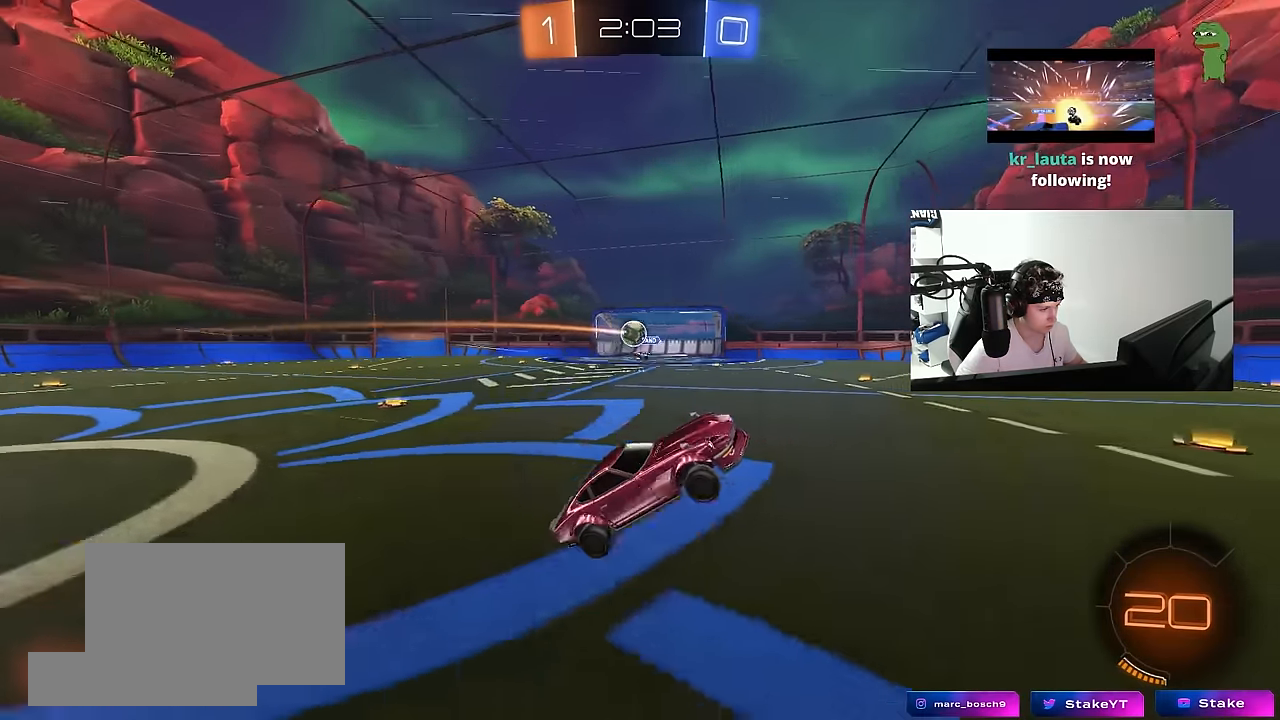
{"keys": ["d", "w"], "mouse": [], "events": [[67, "d", "up"], [167, "w", "down"], [250, "mouse_right", "down"], [400, "mouse_right", "up"], [450, "d", "down"]]}
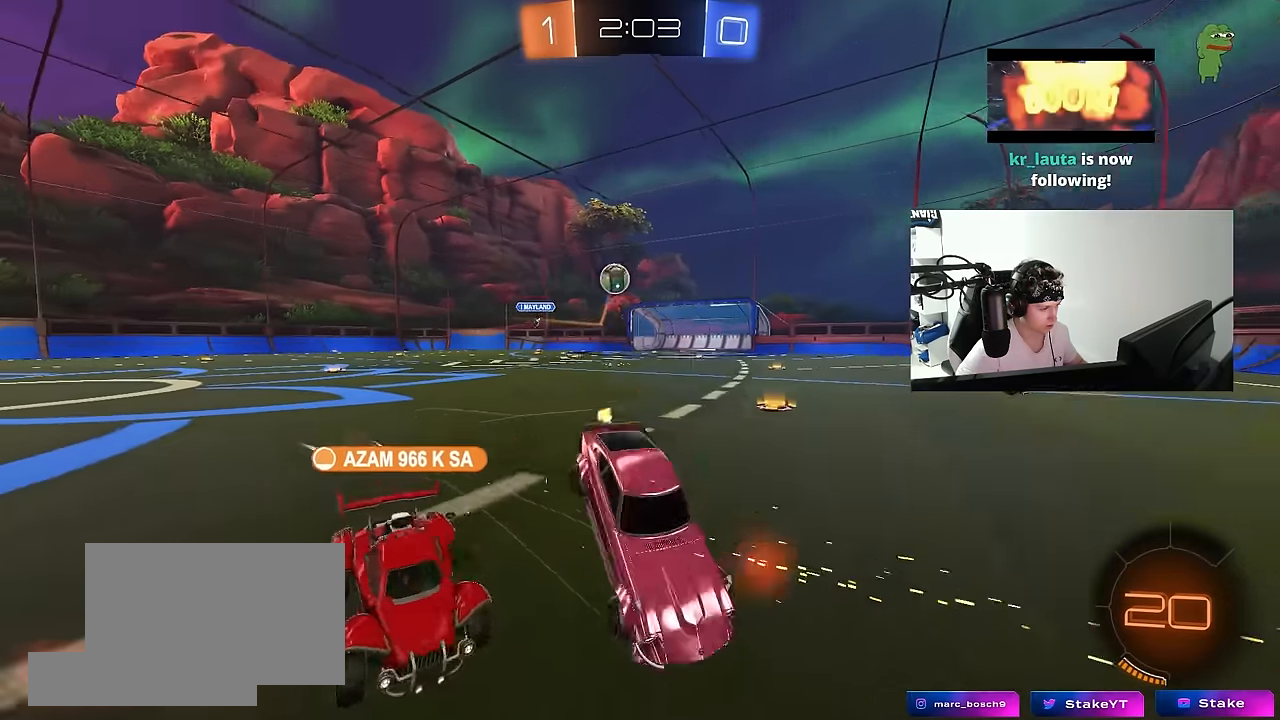
{"keys": ["d", "shift"], "mouse": [], "events": [[33, "d", "up"], [267, "w", "up"], [367, "d", "down"], [417, "shift", "down"]]}
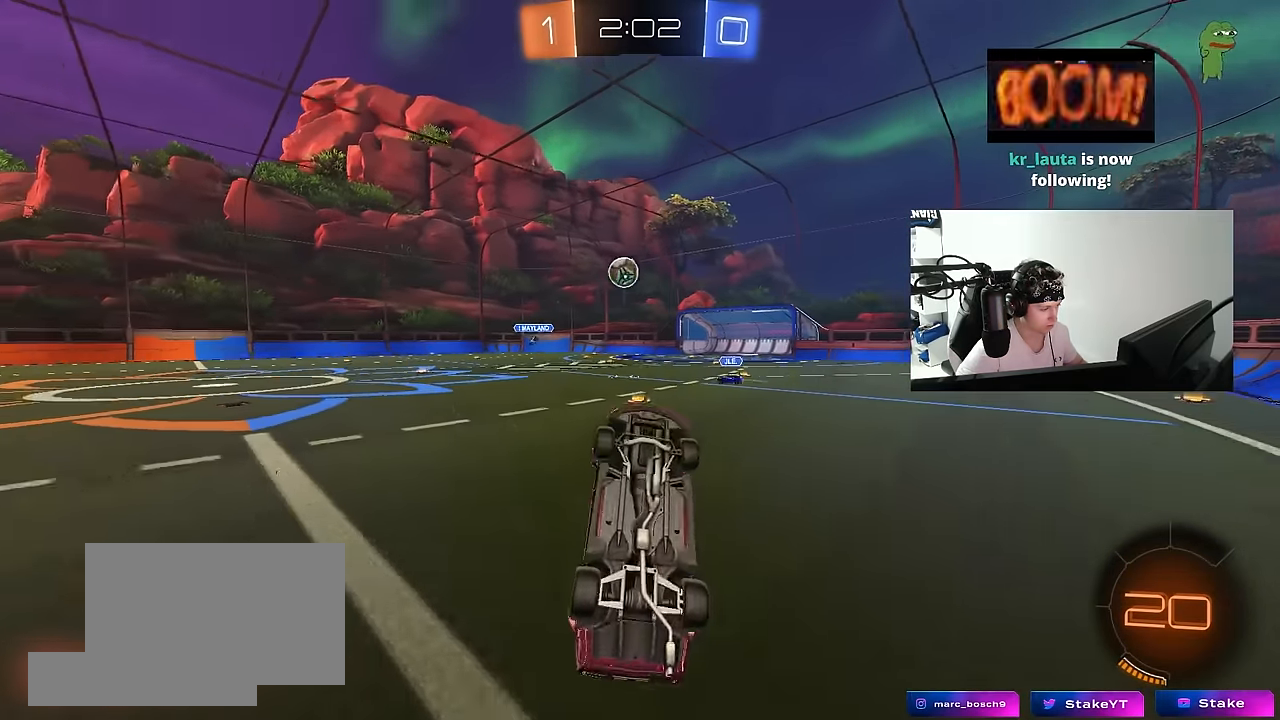
{"keys": ["d", "w"], "mouse": [], "events": [[50, "shift", "up"], [50, "w", "down"], [250, "w", "up"], [383, "w", "down"]]}
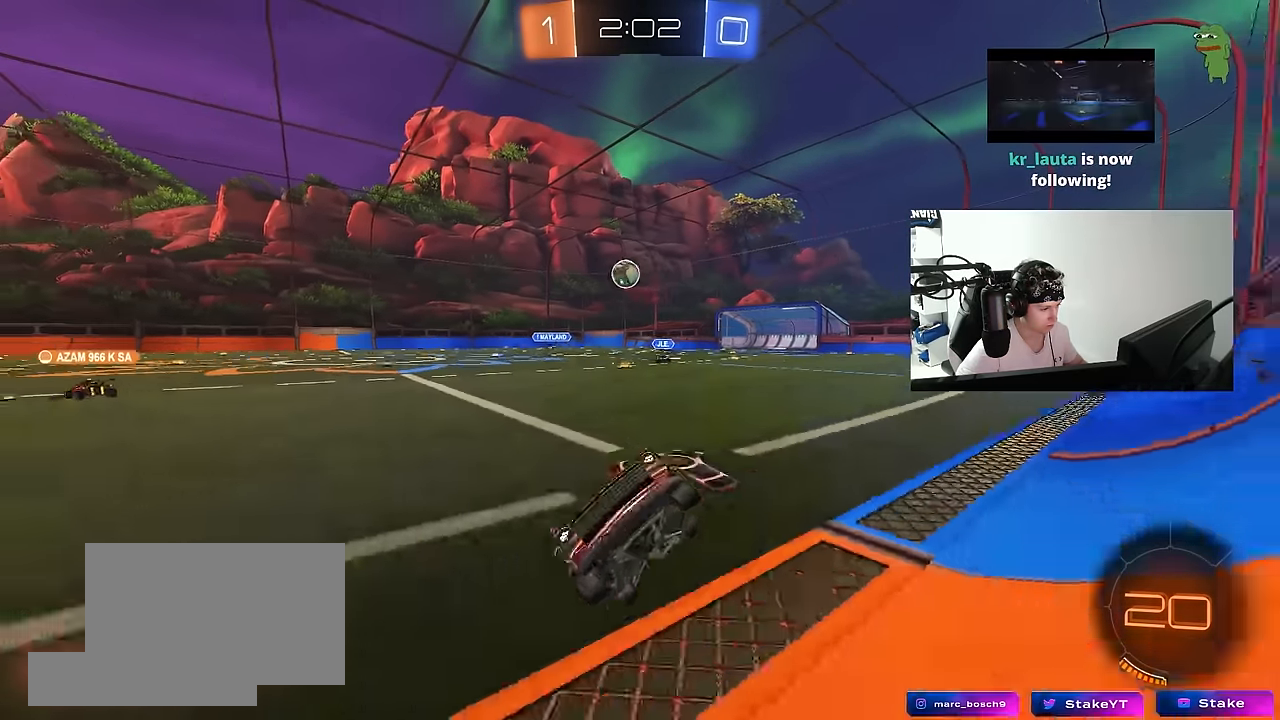
{"keys": [], "mouse": ["left", "right"], "events": [[300, "mouse_left", "down"], [500, "d", "up"], [500, "mouse_right", "down"], [500, "w", "up"]]}
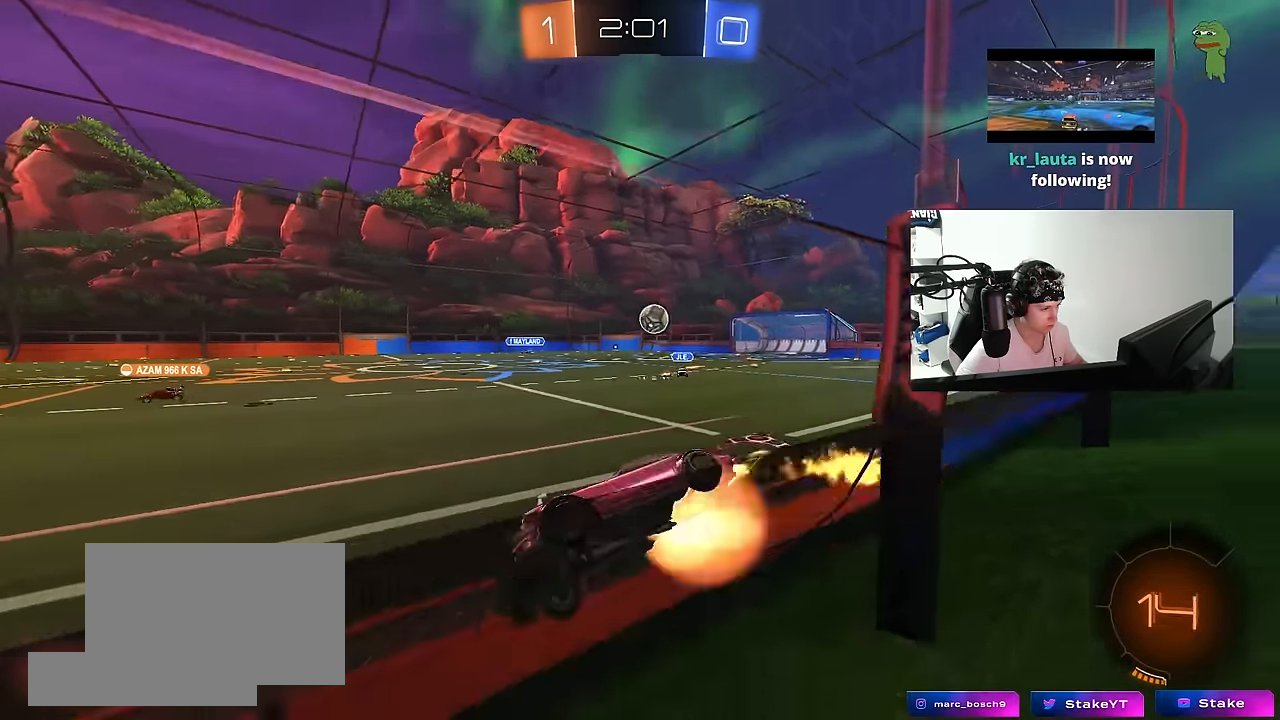
{"keys": [], "mouse": [], "events": [[83, "a", "down"], [83, "shift", "down"], [133, "s", "down"], [183, "mouse_right", "up"], [267, "shift", "up"], [317, "mouse_left", "up"], [367, "s", "up"], [417, "a", "up"]]}
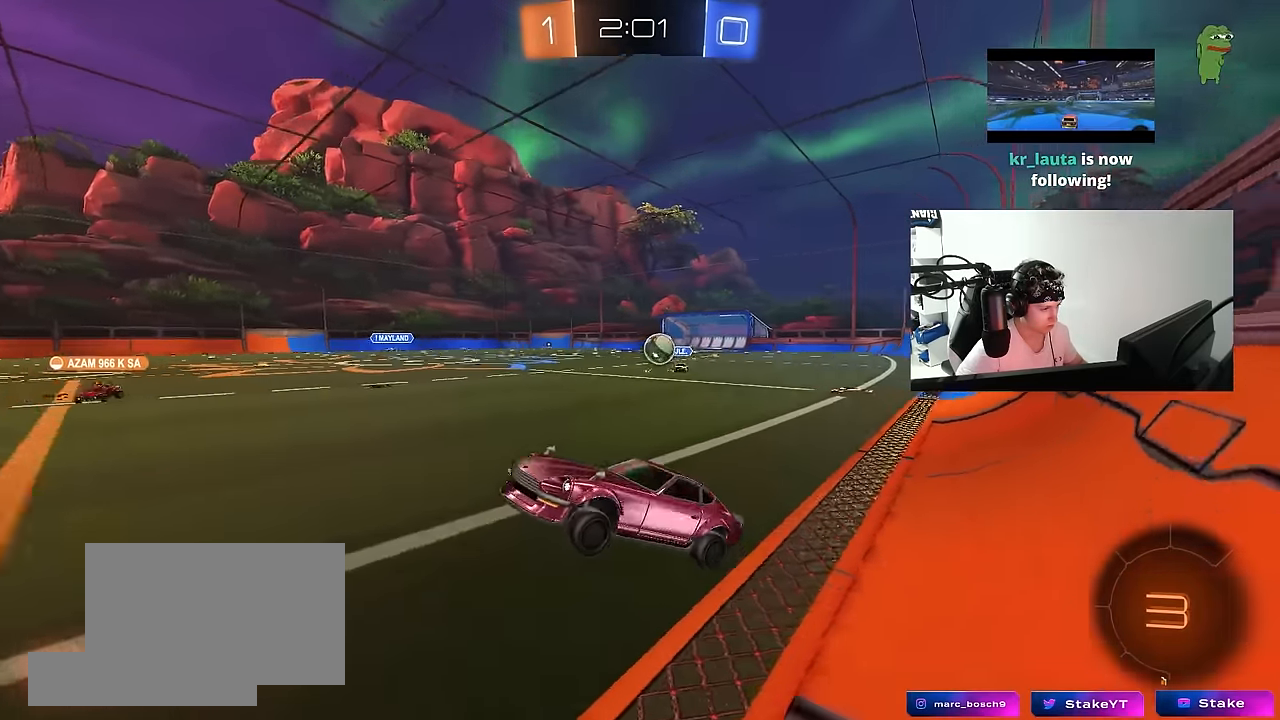
{"keys": ["w"], "mouse": ["left"], "events": [[100, "w", "down"], [200, "mouse_left", "down"], [200, "mouse_right", "down"], [383, "mouse_right", "up"]]}
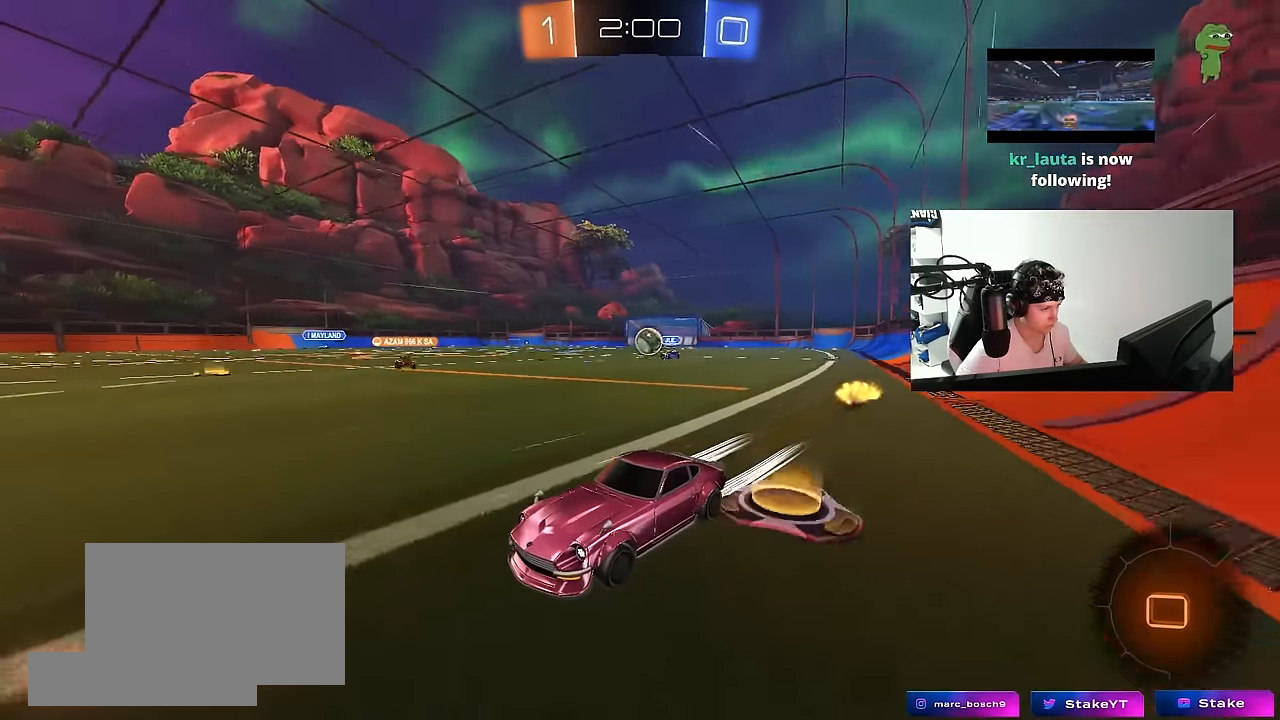
{"keys": ["d", "shift", "w"], "mouse": ["left"], "events": [[117, "mouse_left", "up"], [400, "d", "down"], [450, "shift", "down"], [483, "mouse_left", "down"]]}
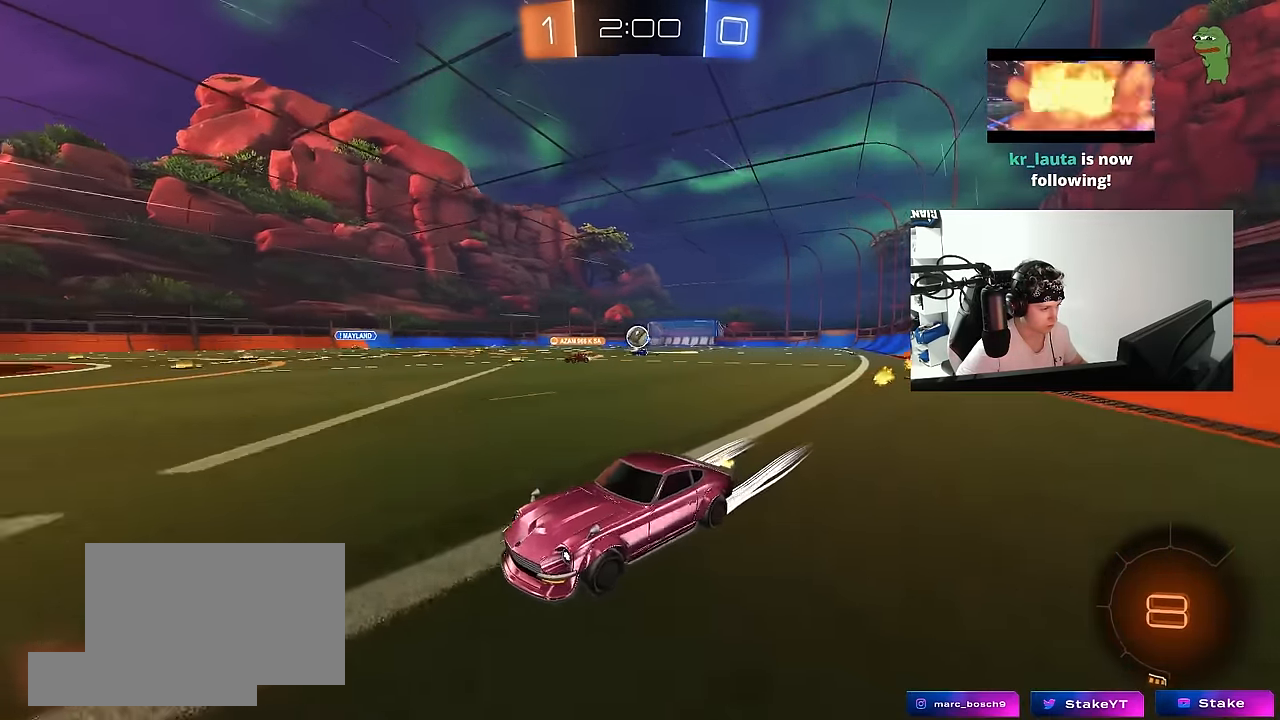
{"keys": ["d", "w"], "mouse": [], "events": [[33, "shift", "up"], [233, "mouse_left", "up"], [317, "d", "up"], [467, "d", "down"]]}
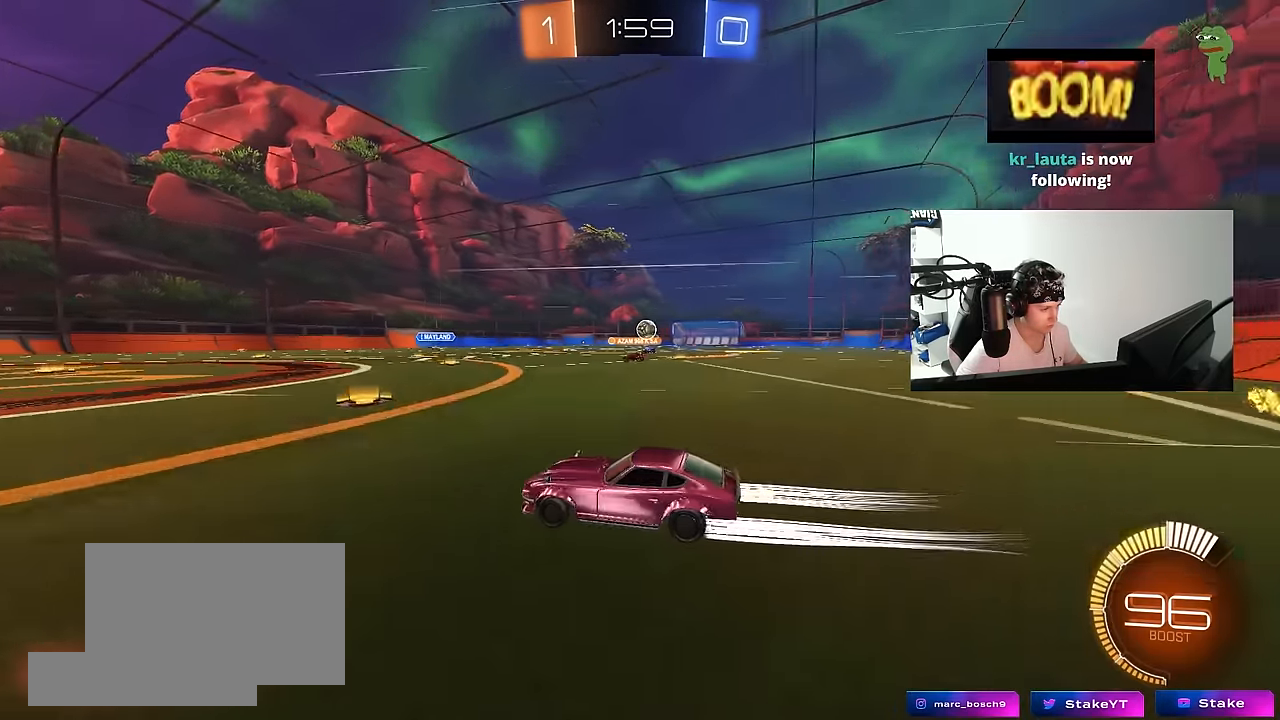
{"keys": ["w"], "mouse": [], "events": [[100, "w", "up"], [150, "d", "up"], [467, "w", "down"]]}
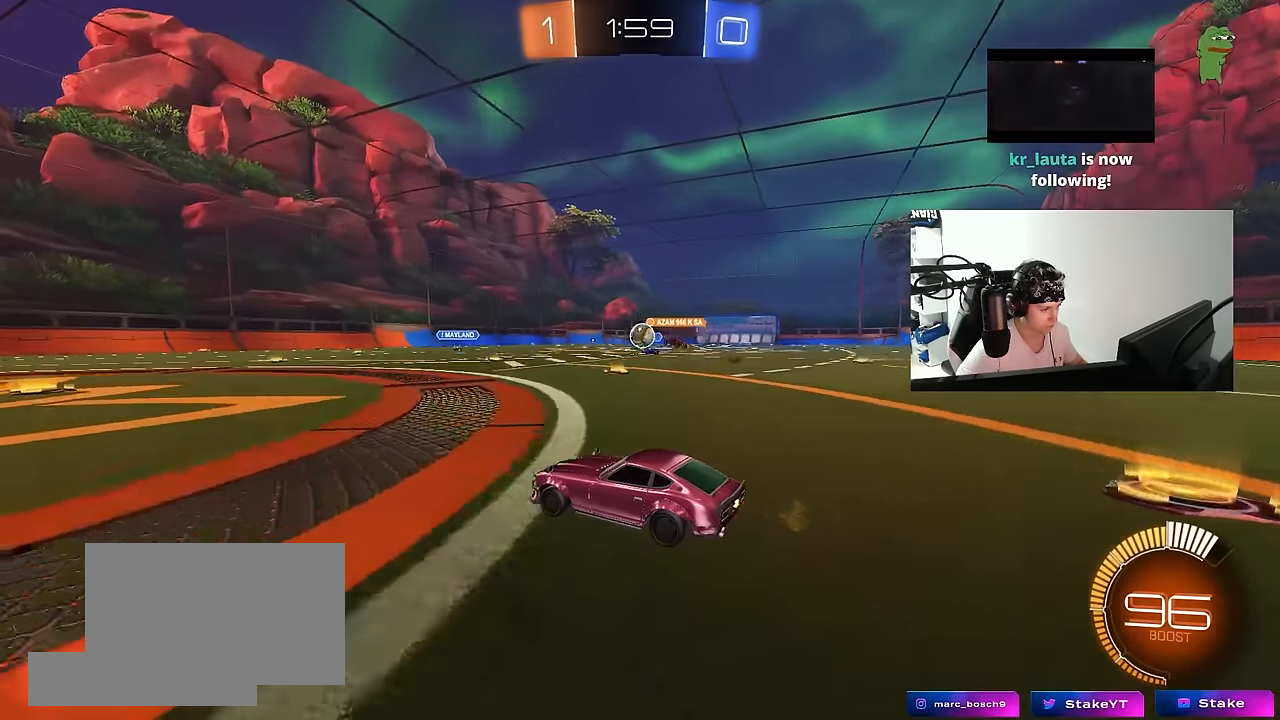
{"keys": ["a", "s"], "mouse": [], "events": [[300, "w", "up"], [450, "a", "down"], [450, "s", "down"]]}
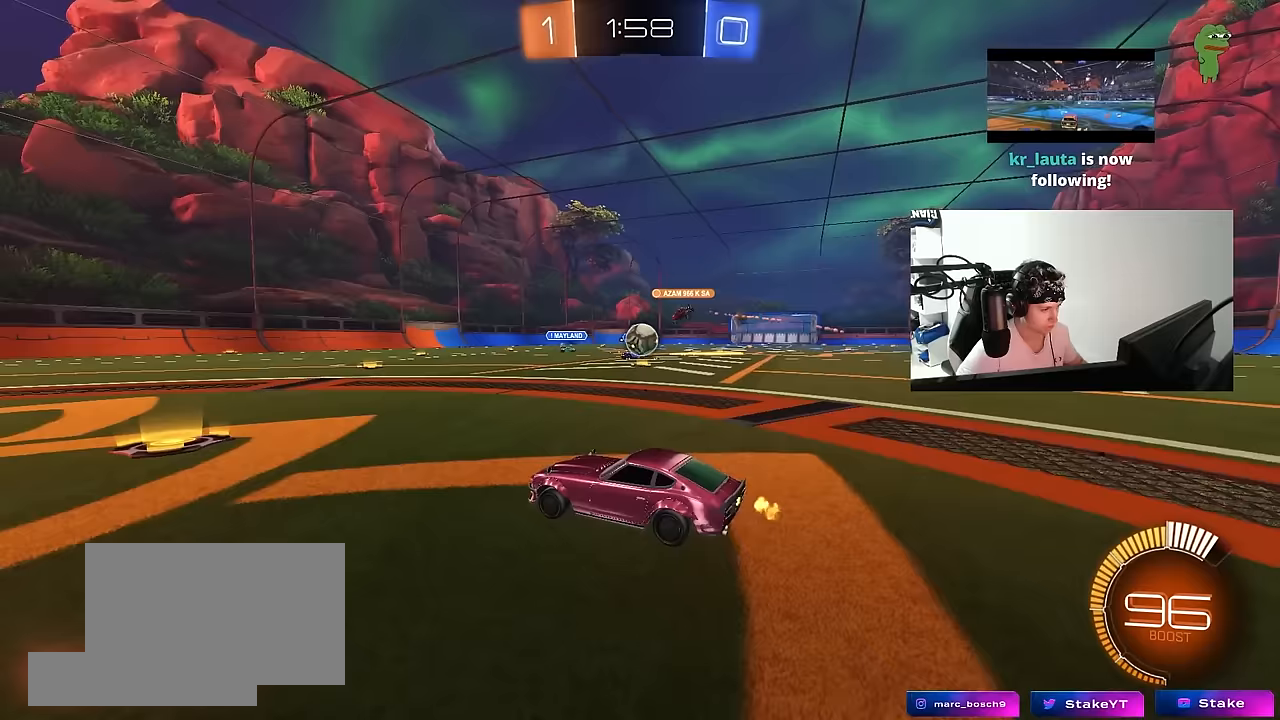
{"keys": ["d", "shift", "w"], "mouse": [], "events": [[83, "a", "up"], [183, "s", "up"], [267, "d", "down"], [417, "shift", "down"], [500, "w", "down"]]}
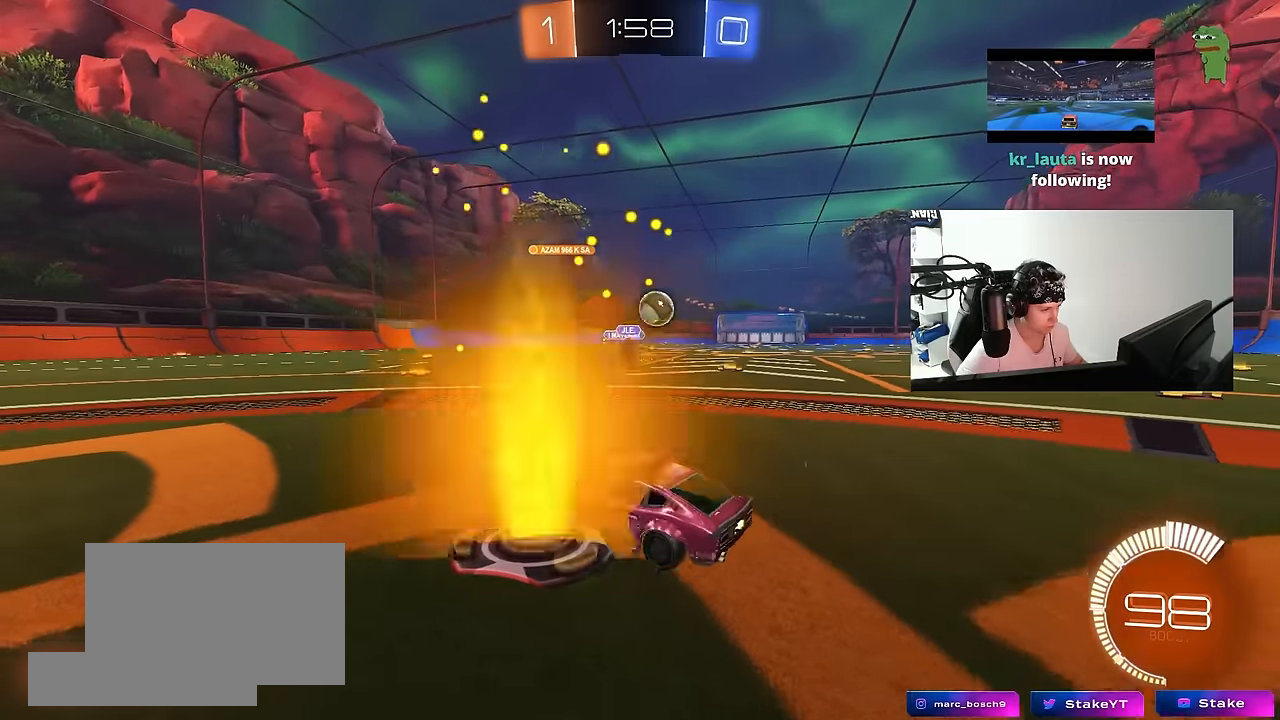
{"keys": ["a", "w"], "mouse": [], "events": [[50, "shift", "up"], [233, "a", "down"], [233, "d", "up"], [283, "w", "up"], [383, "w", "down"]]}
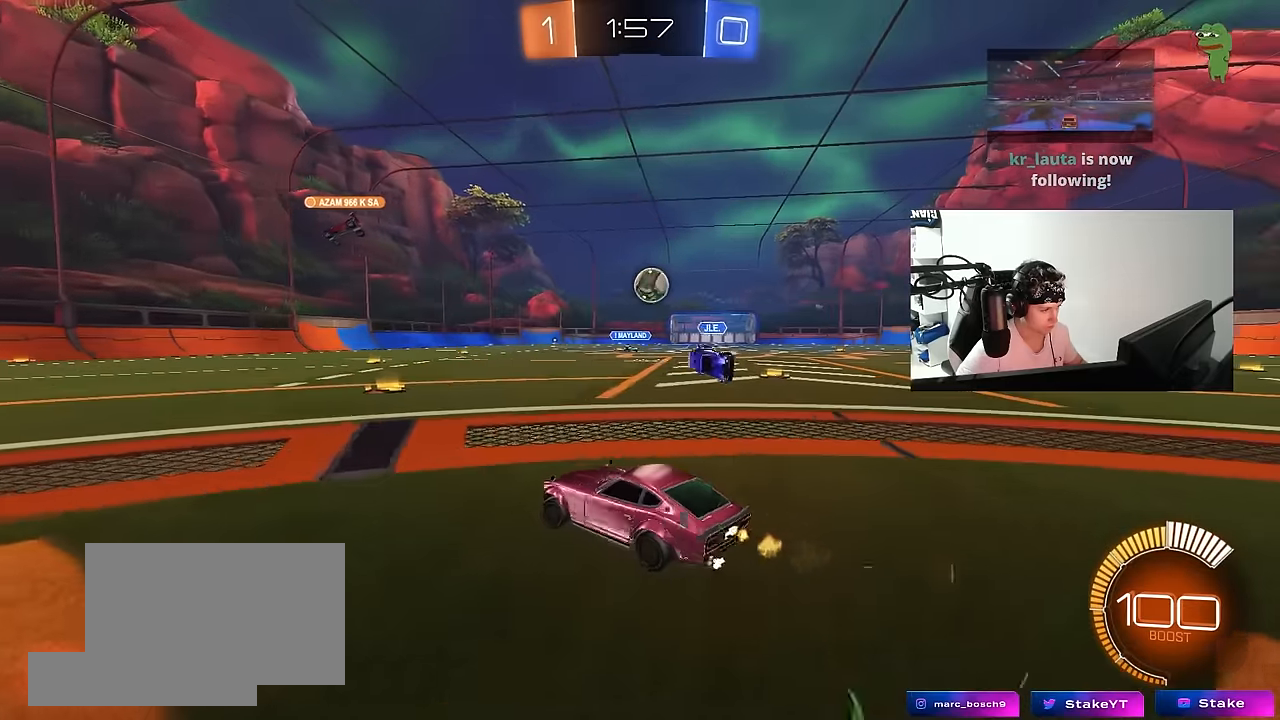
{"keys": ["a", "shift", "w"], "mouse": [], "events": [[67, "a", "up"], [67, "d", "down"], [217, "d", "up"], [300, "a", "down"], [300, "shift", "down"]]}
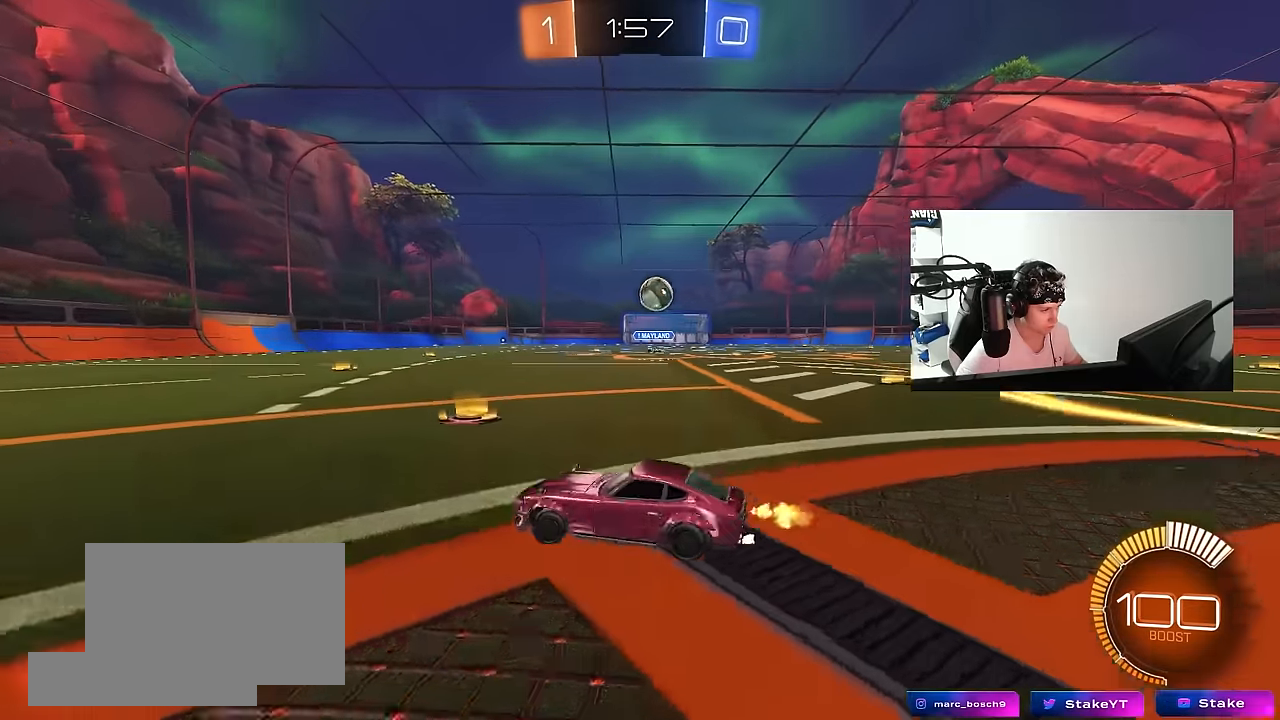
{"keys": ["a", "w"], "mouse": [], "events": [[33, "shift", "up"], [217, "mouse_left", "down"], [367, "shift", "down"], [467, "mouse_left", "up"], [500, "shift", "up"]]}
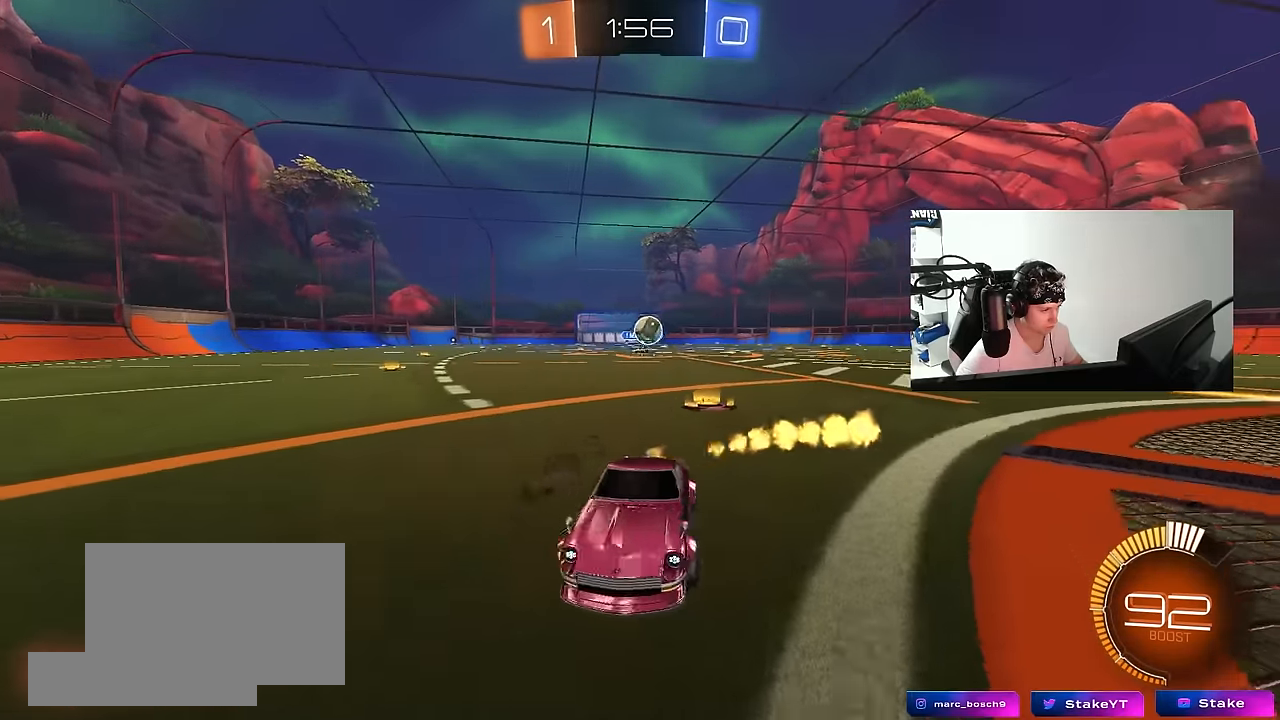
{"keys": ["a", "w"], "mouse": [], "events": []}
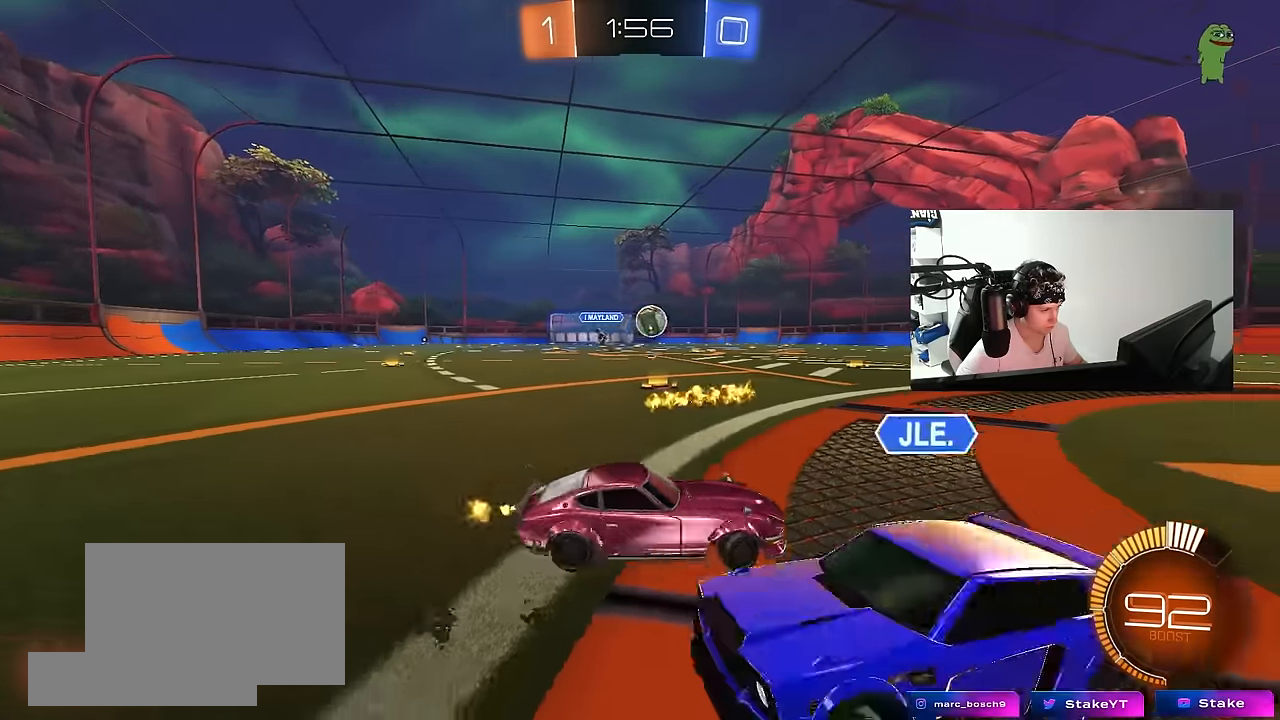
{"keys": [], "mouse": ["left"], "events": [[17, "mouse_left", "down"], [117, "d", "down"], [167, "a", "up"], [217, "w", "up"], [250, "a", "down"], [250, "d", "up"], [350, "mouse_right", "down"], [400, "s", "down"], [450, "a", "up"], [500, "mouse_right", "up"], [500, "s", "up"]]}
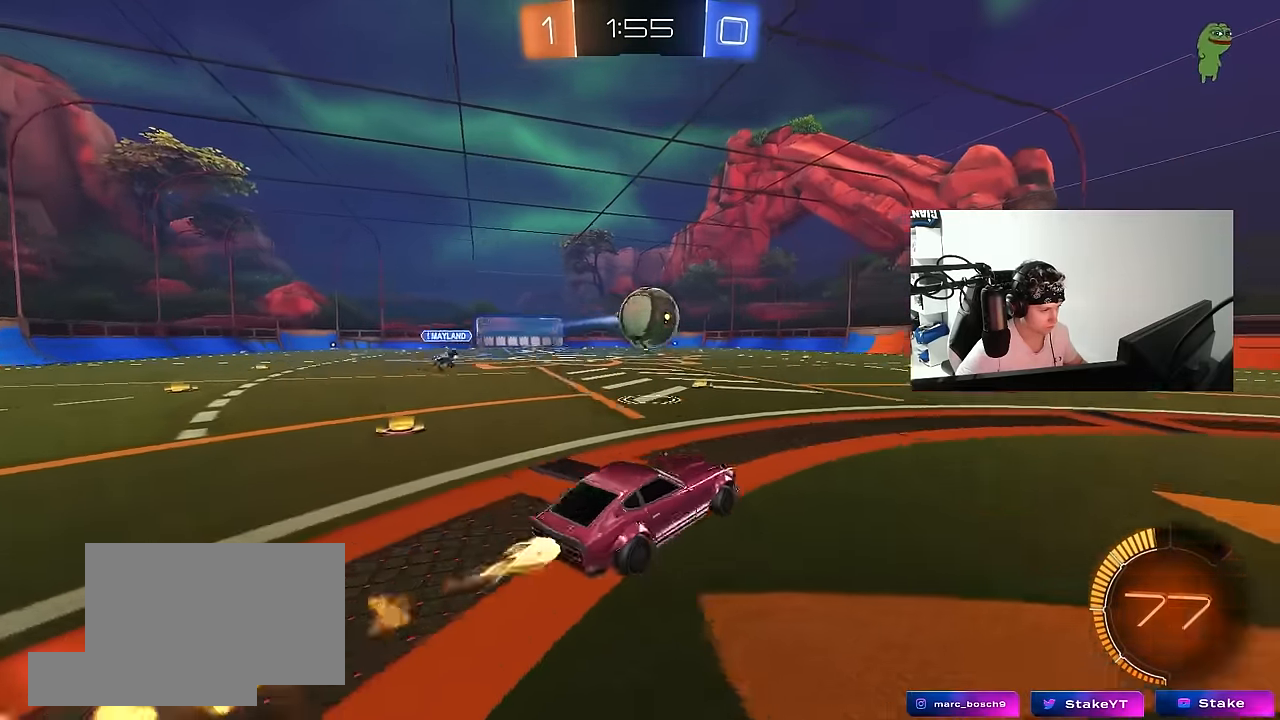
{"keys": ["d", "s", "shift"], "mouse": ["left"], "events": [[33, "mouse_left", "up"], [133, "d", "down"], [183, "mouse_left", "down"], [183, "shift", "down"], [183, "w", "down"], [233, "mouse_right", "down"], [267, "s", "down"], [267, "w", "up"], [417, "mouse_right", "up"]]}
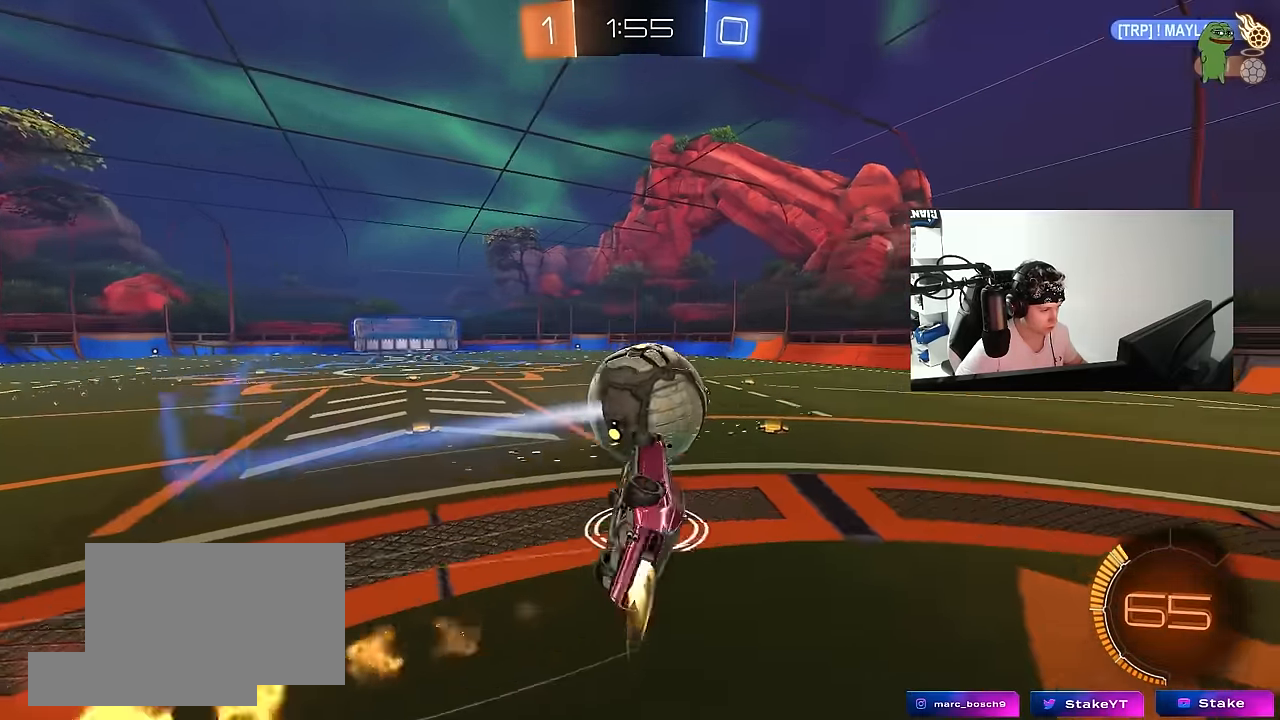
{"keys": ["d", "shift", "space"], "mouse": ["left"], "events": [[333, "space", "down"], [383, "s", "up"]]}
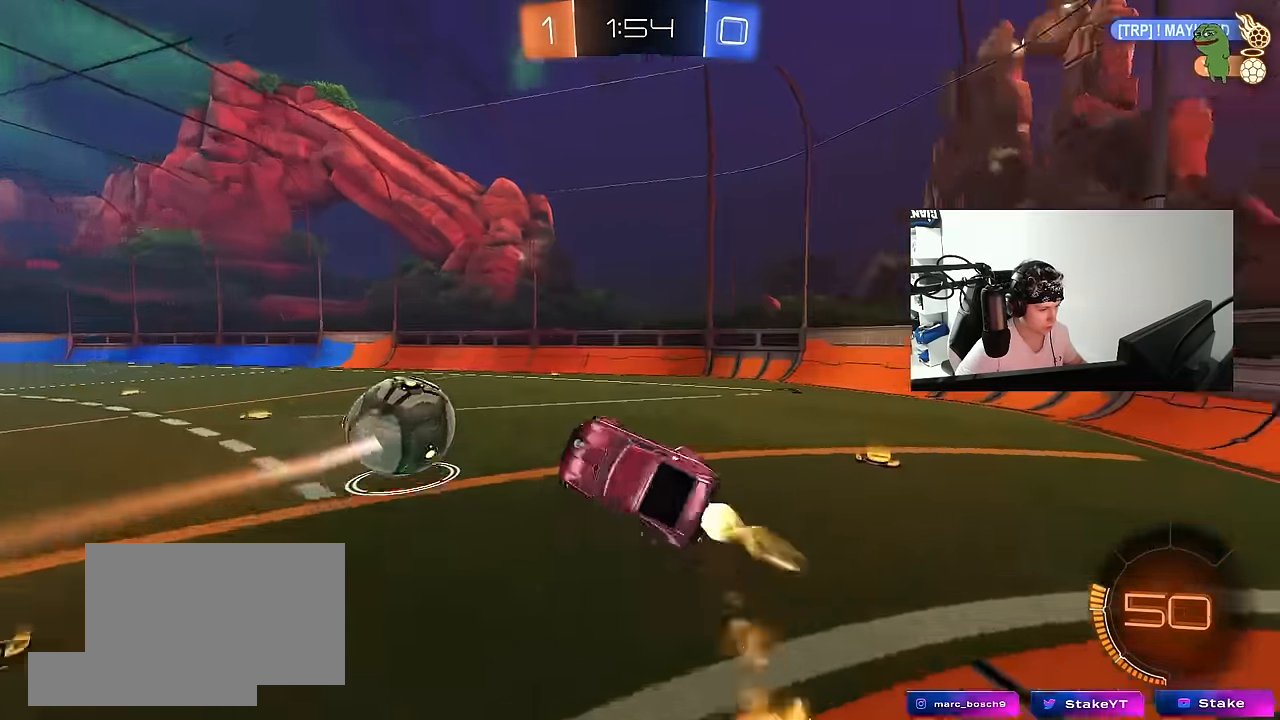
{"keys": ["w"], "mouse": [], "events": [[17, "s", "down"], [17, "shift", "up"], [17, "space", "up"], [117, "d", "up"], [150, "mouse_left", "up"], [217, "a", "down"], [217, "shift", "down"], [300, "a", "up"], [300, "s", "up"], [300, "shift", "up"], [300, "space", "down"], [450, "w", "down"], [483, "space", "up"]]}
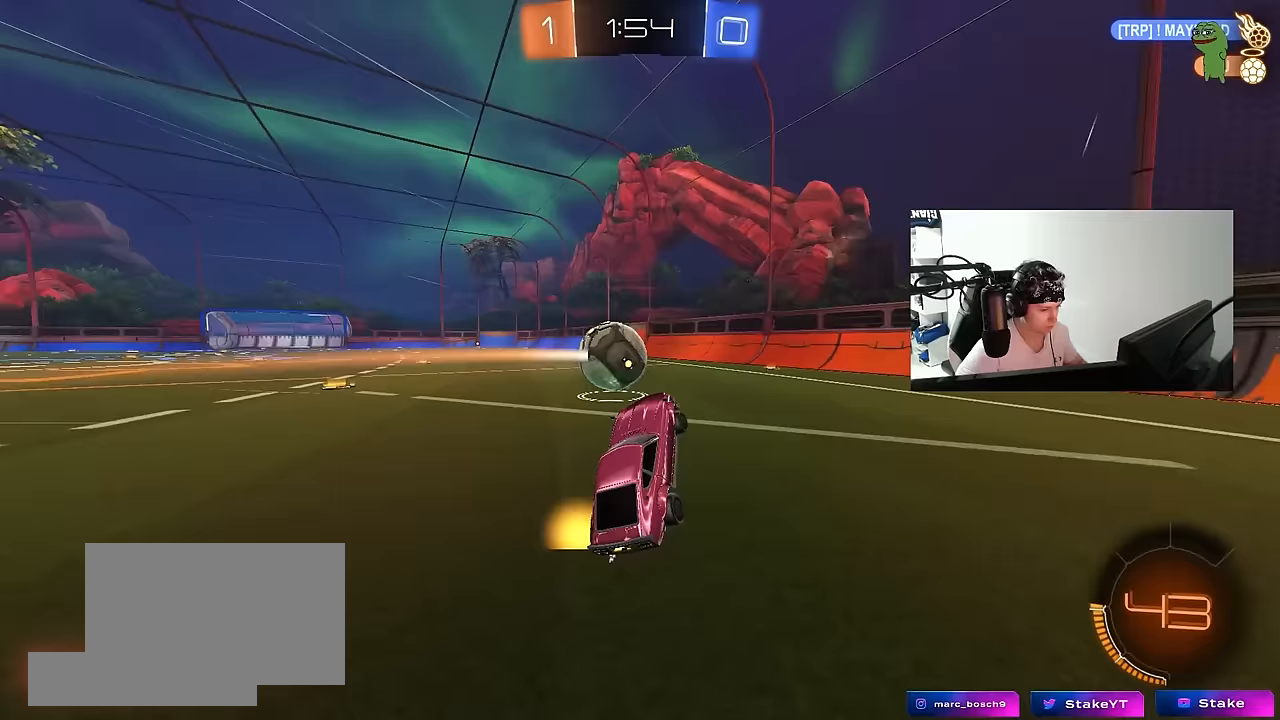
{"keys": ["w"], "mouse": [], "events": []}